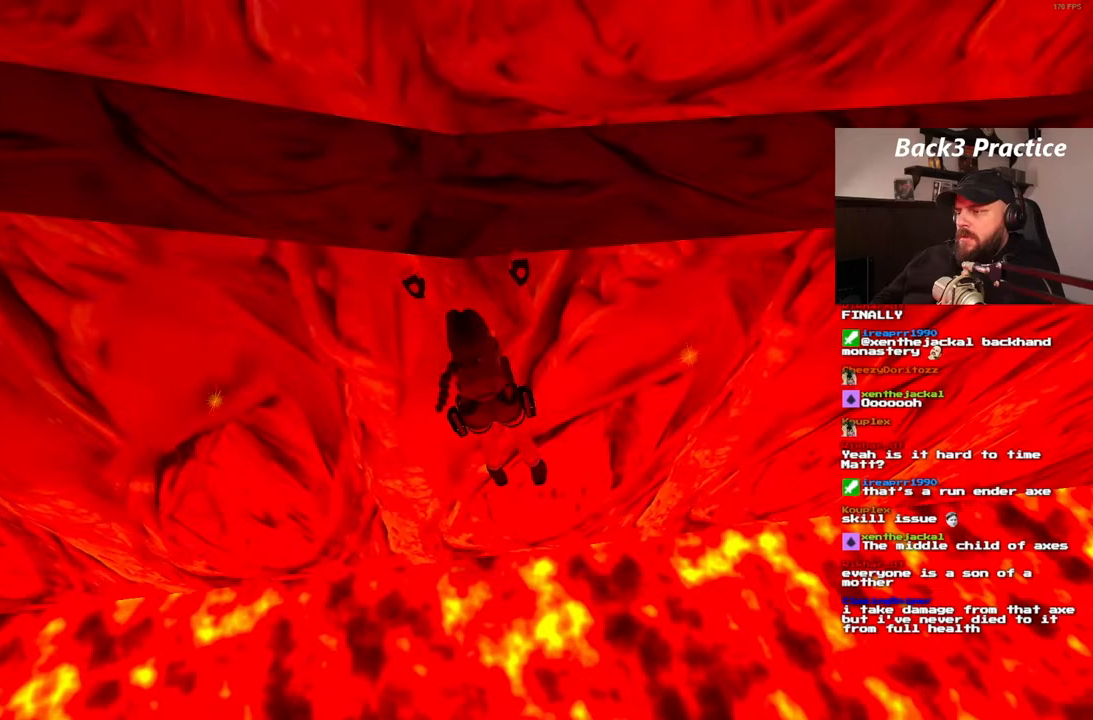
Gameplay with a controller (PlayStation layout); each line is a JSON object with the inputs held at the frame after it. "events" lists button and stick changes between this image and that frame as [ms after this image, input, new state], when the widget could be followed in between. Not read: HOME L3 R3.
{"buttons": ["CROSS", "DPAD_RIGHT"], "left_stick": "center", "right_stick": "center", "events": []}
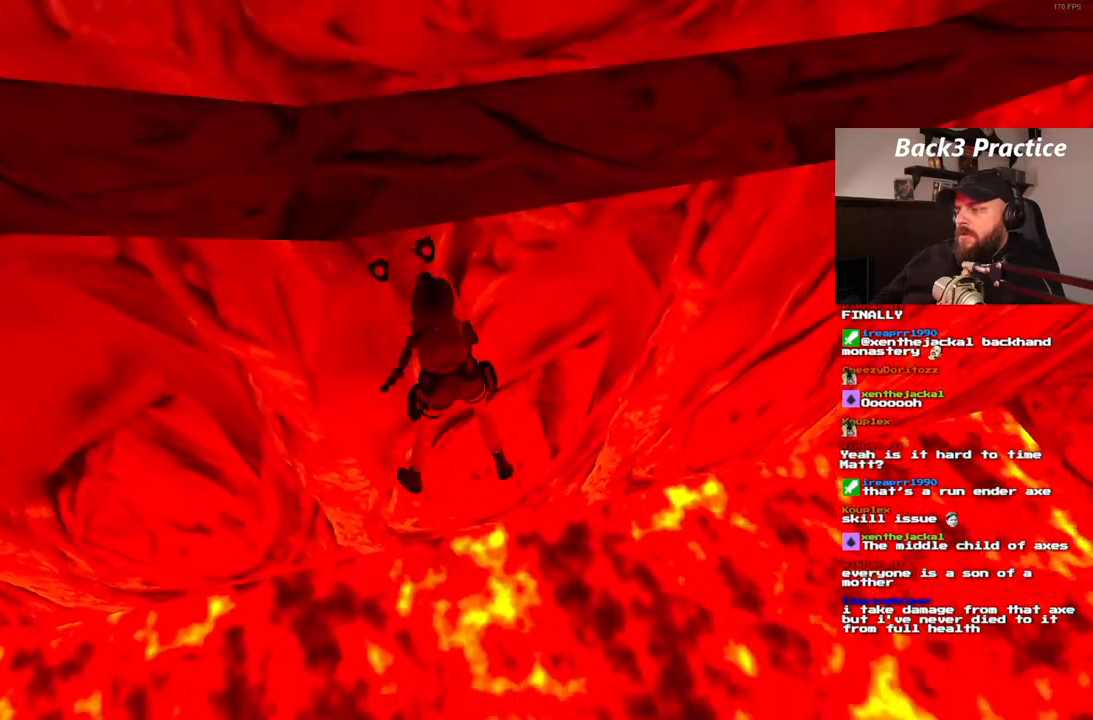
{"buttons": ["CROSS", "DPAD_RIGHT"], "left_stick": "center", "right_stick": "center", "events": []}
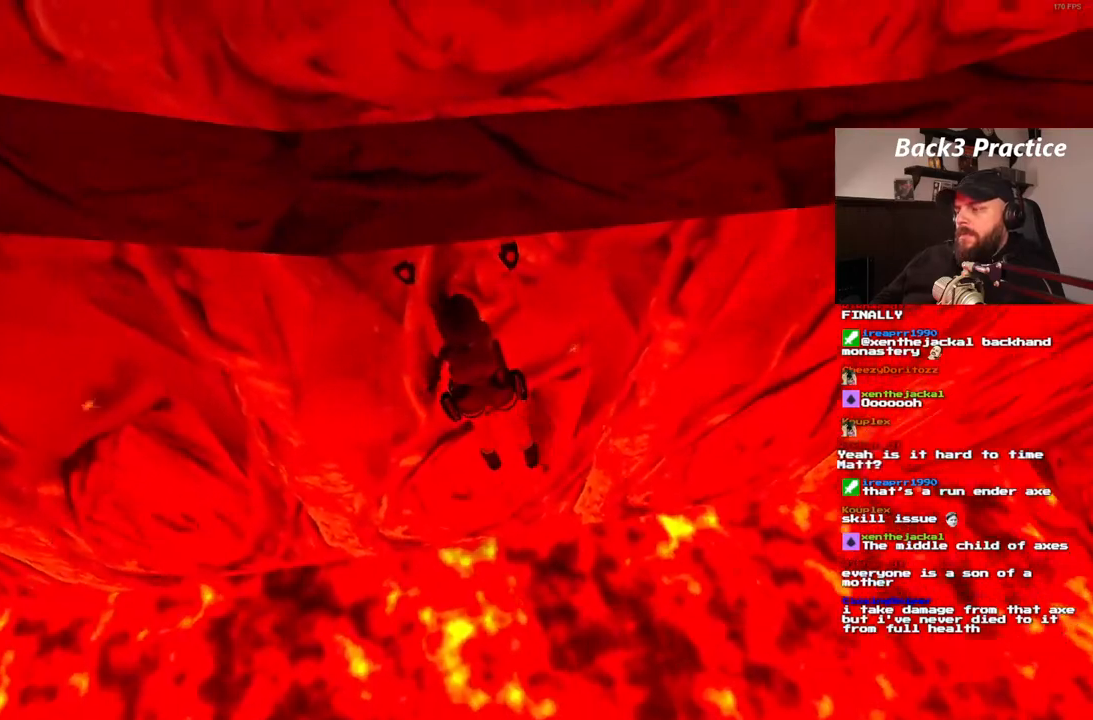
{"buttons": ["CROSS", "DPAD_RIGHT"], "left_stick": "center", "right_stick": "center", "events": []}
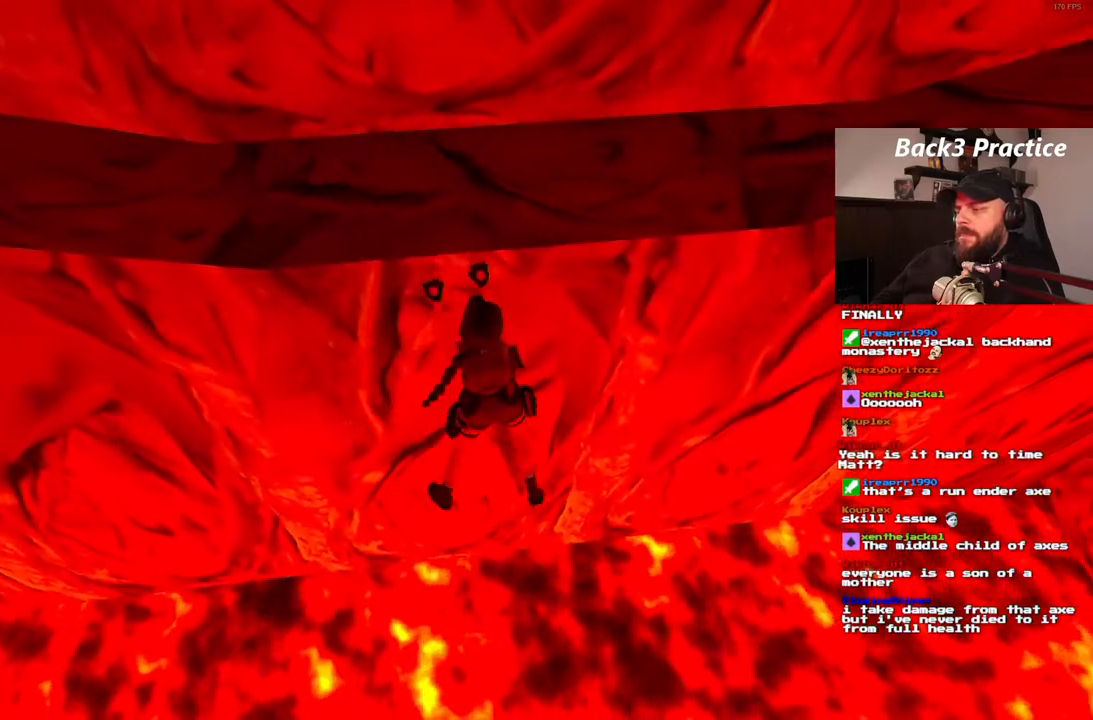
{"buttons": ["CROSS", "DPAD_RIGHT"], "left_stick": "center", "right_stick": "center", "events": []}
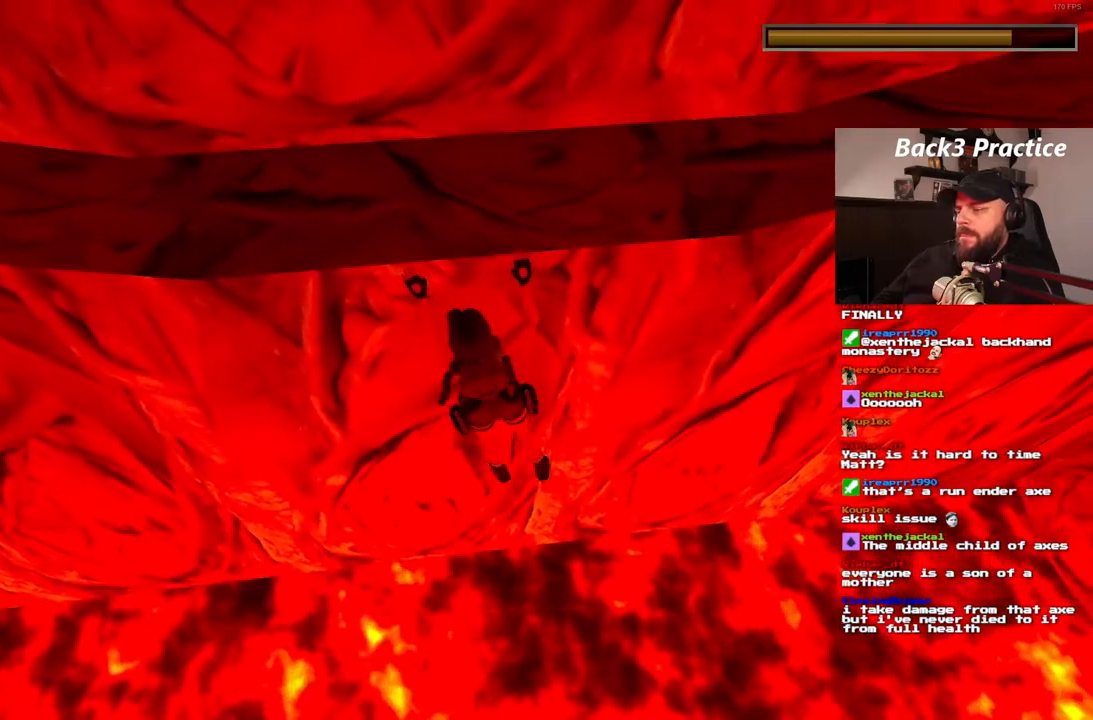
{"buttons": ["CROSS", "DPAD_RIGHT"], "left_stick": "center", "right_stick": "center"}
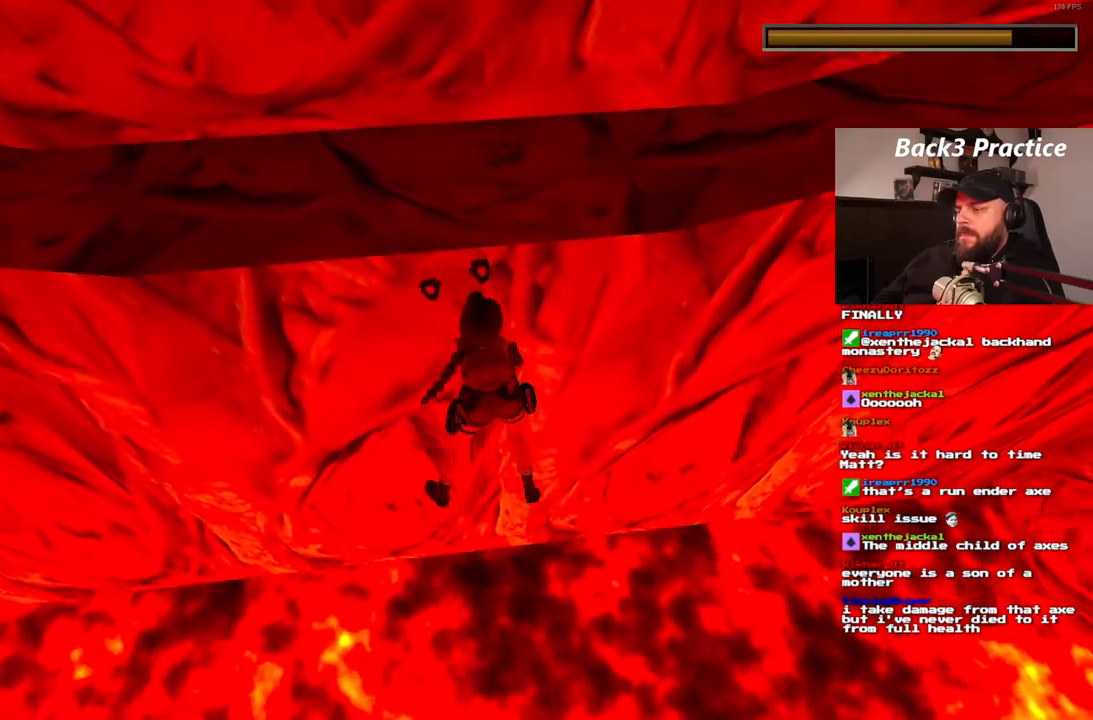
{"buttons": ["CROSS", "DPAD_RIGHT"], "left_stick": "center", "right_stick": "center", "events": []}
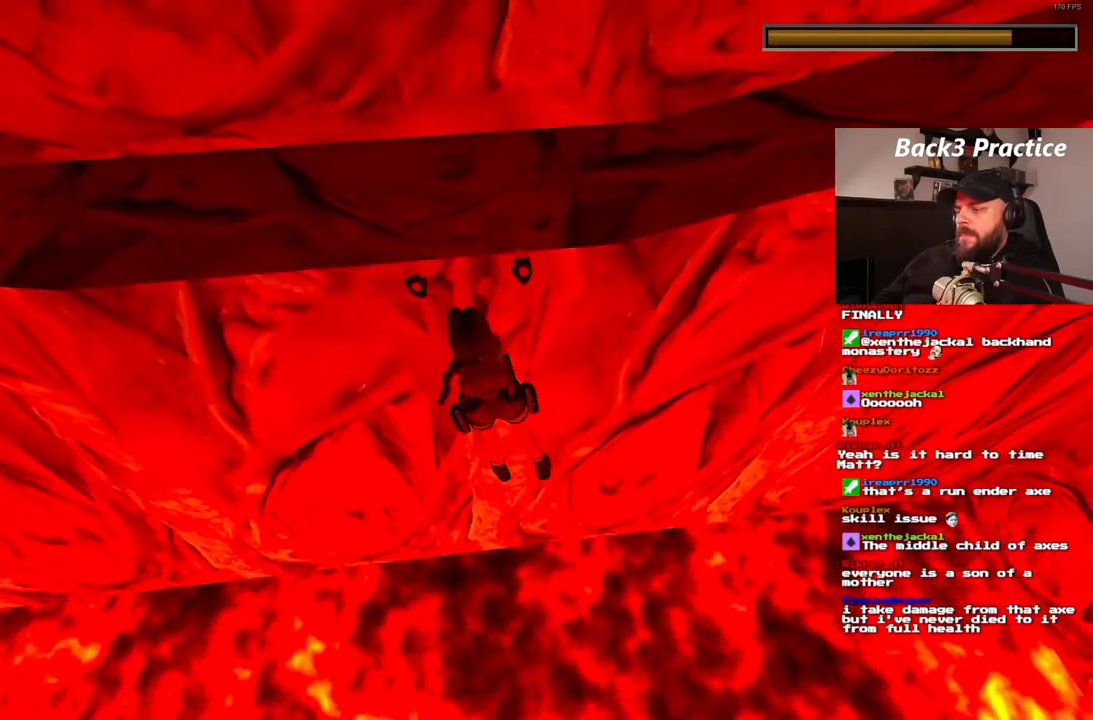
{"buttons": ["CROSS", "DPAD_RIGHT"], "left_stick": "center", "right_stick": "center", "events": []}
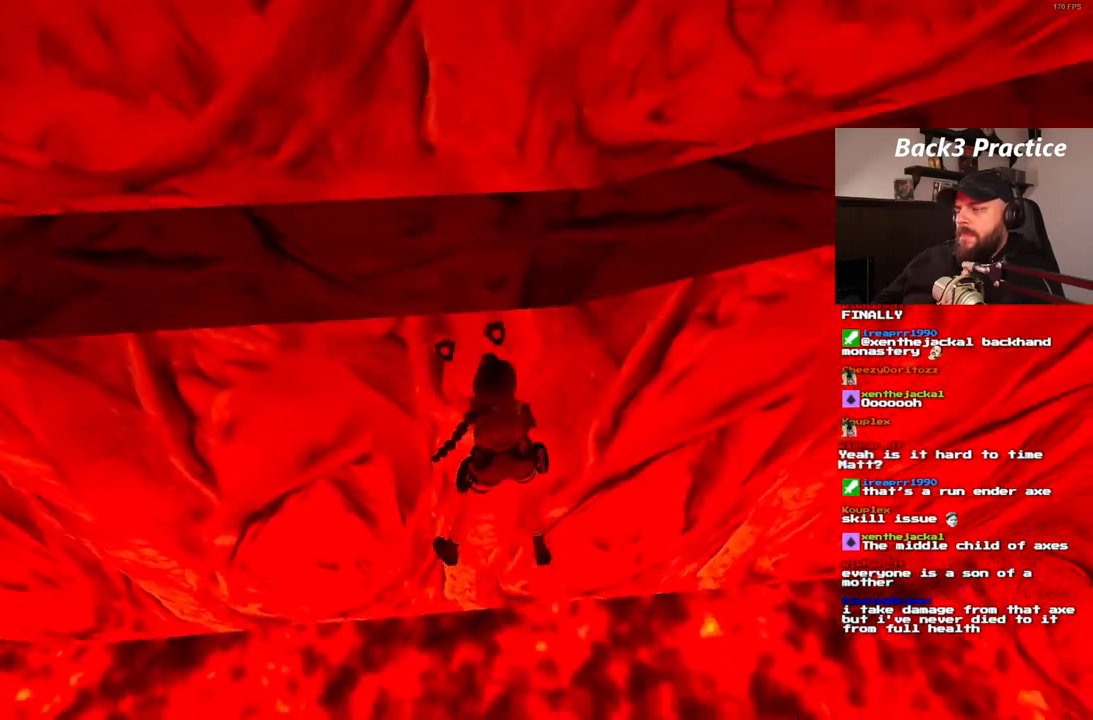
{"buttons": ["CROSS", "DPAD_RIGHT"], "left_stick": "center", "right_stick": "center", "events": []}
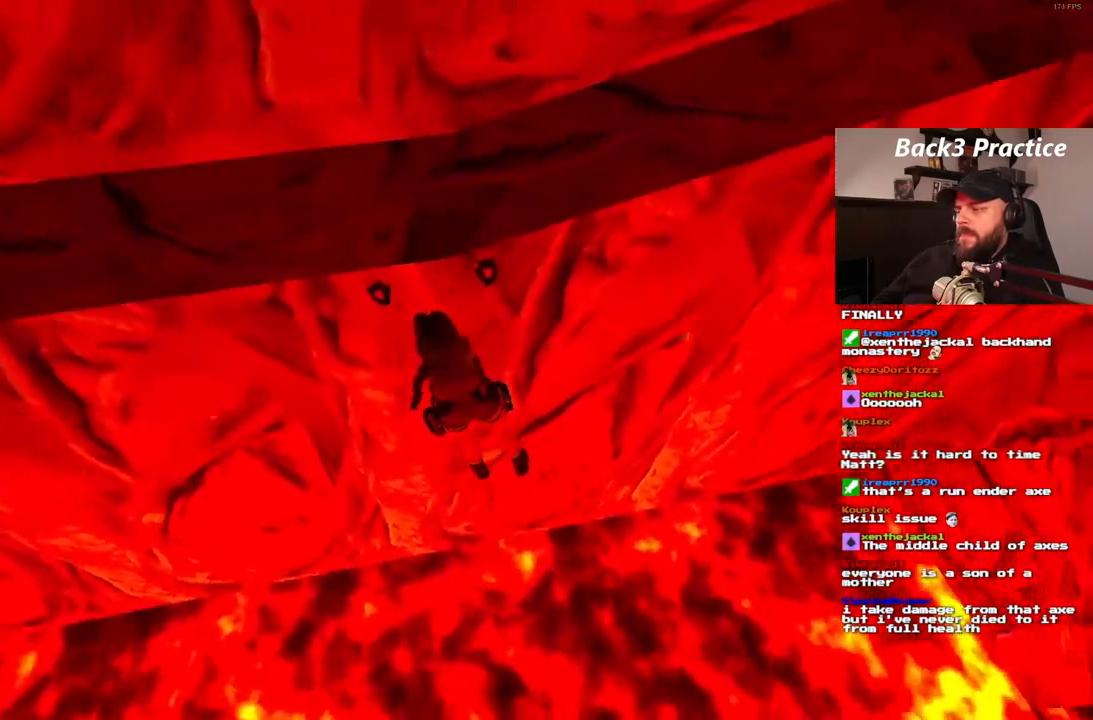
{"buttons": ["CROSS", "DPAD_RIGHT"], "left_stick": "center", "right_stick": "center", "events": []}
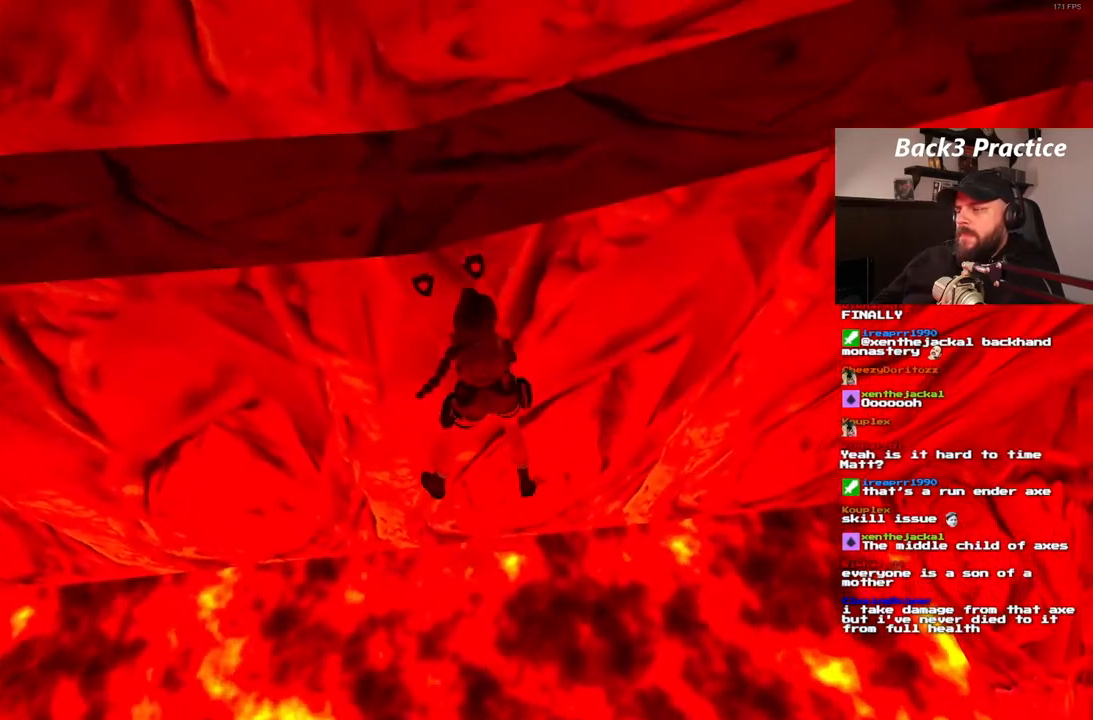
{"buttons": ["CROSS"], "left_stick": "center", "right_stick": "center", "events": [[450, "DPAD_RIGHT", "up"]]}
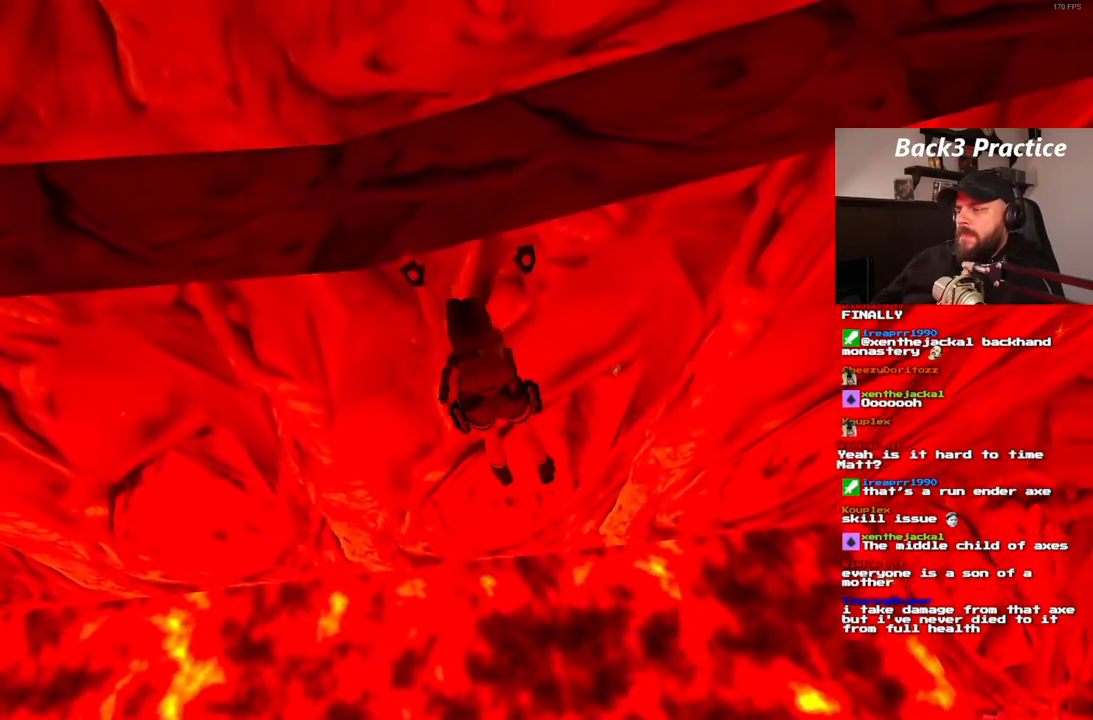
{"buttons": ["CROSS"], "left_stick": "center", "right_stick": "center", "events": []}
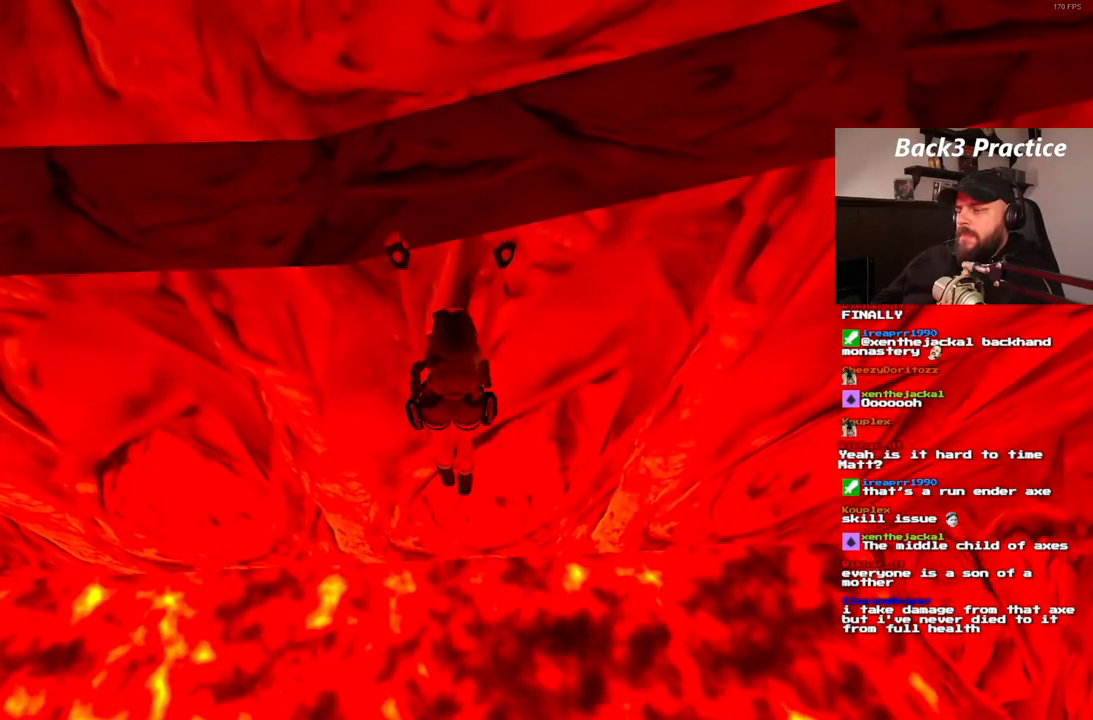
{"buttons": ["CROSS", "DPAD_RIGHT"], "left_stick": "center", "right_stick": "center", "events": [[367, "DPAD_RIGHT", "down"]]}
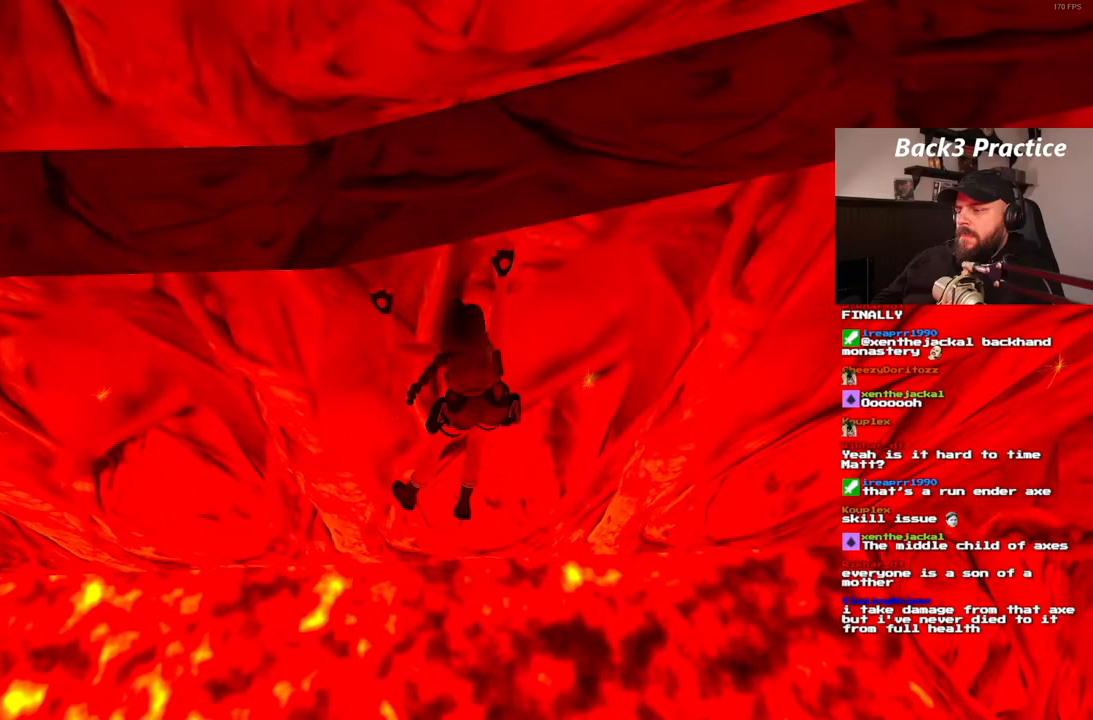
{"buttons": [], "left_stick": "center", "right_stick": "center", "events": [[400, "DPAD_RIGHT", "up"], [467, "CROSS", "up"]]}
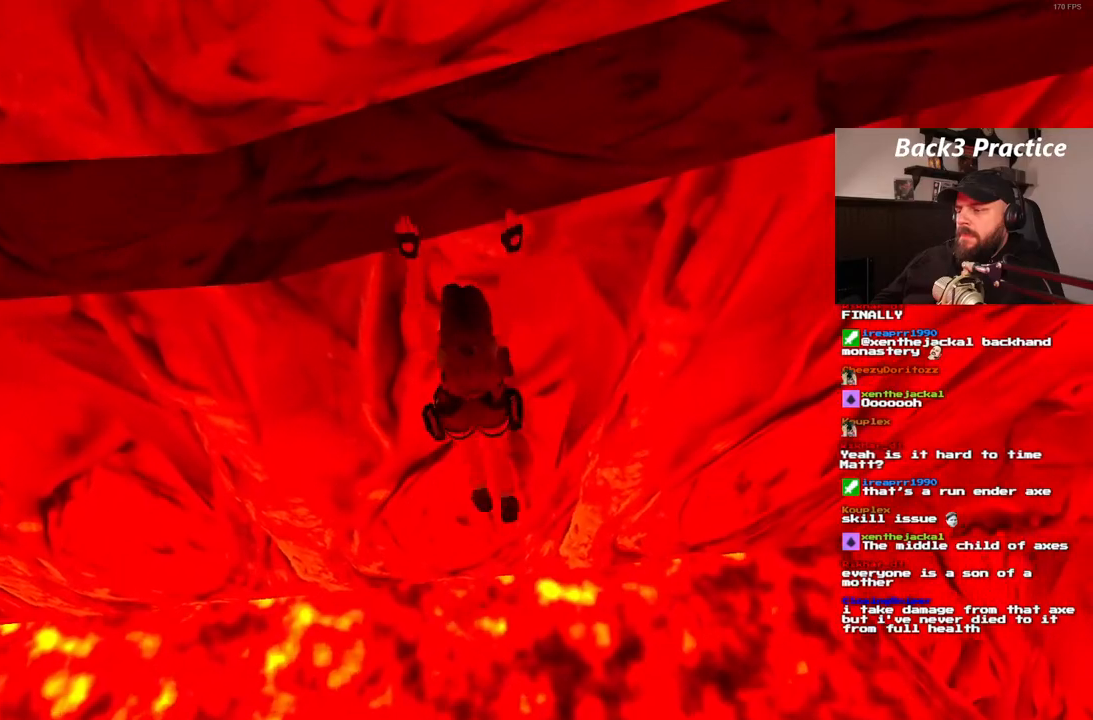
{"buttons": ["CROSS"], "left_stick": "center", "right_stick": "center"}